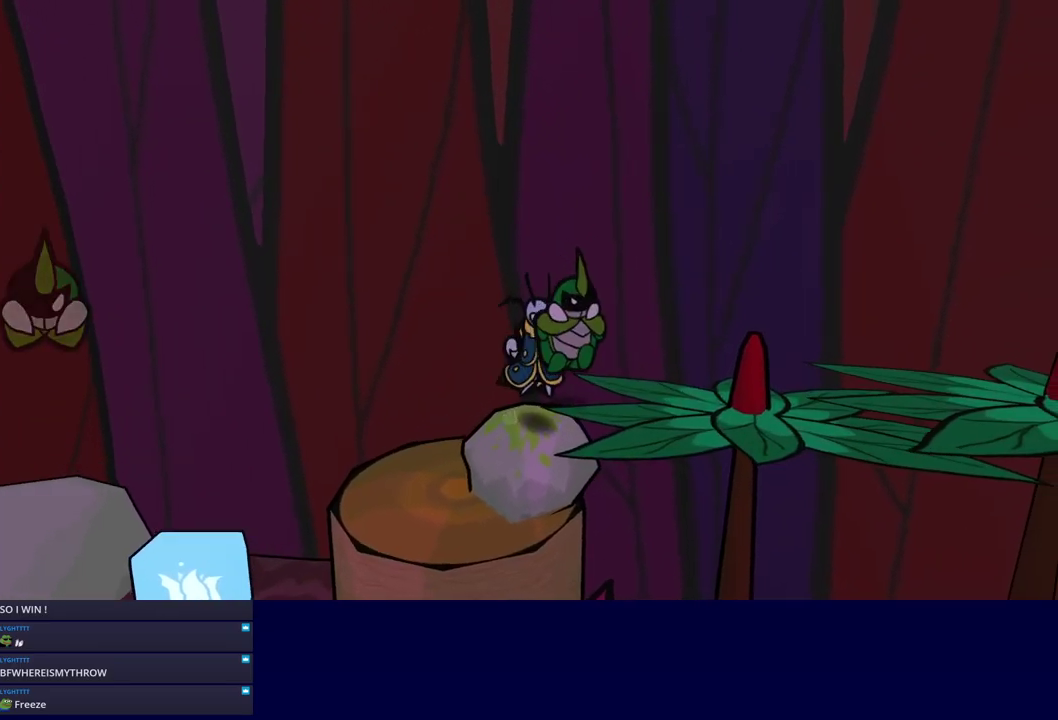
Gameplay with a controller (Nintendo layout); each line is a JSON object with the inputs held at the frame after it. "events" lists button and stick changes between this image and that frame as [ms after this image, input, new state], when the widget could be followed in between. Not read: L3 R3.
{"buttons": [], "left_stick": "right", "events": [[217, "C_DOWN", "down"], [300, "C_DOWN", "up"], [367, "C_DOWN", "down"], [483, "C_DOWN", "up"]]}
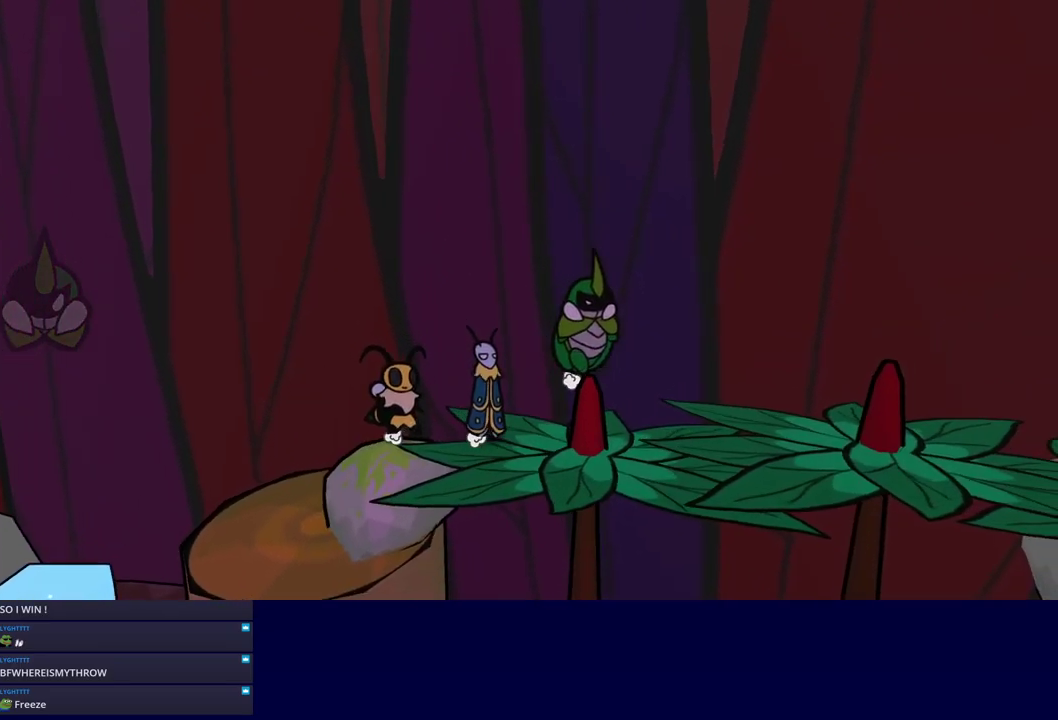
{"buttons": [], "left_stick": "right", "events": [[300, "C_DOWN", "down"], [383, "C_DOWN", "up"], [450, "C_DOWN", "down"], [500, "C_DOWN", "up"]]}
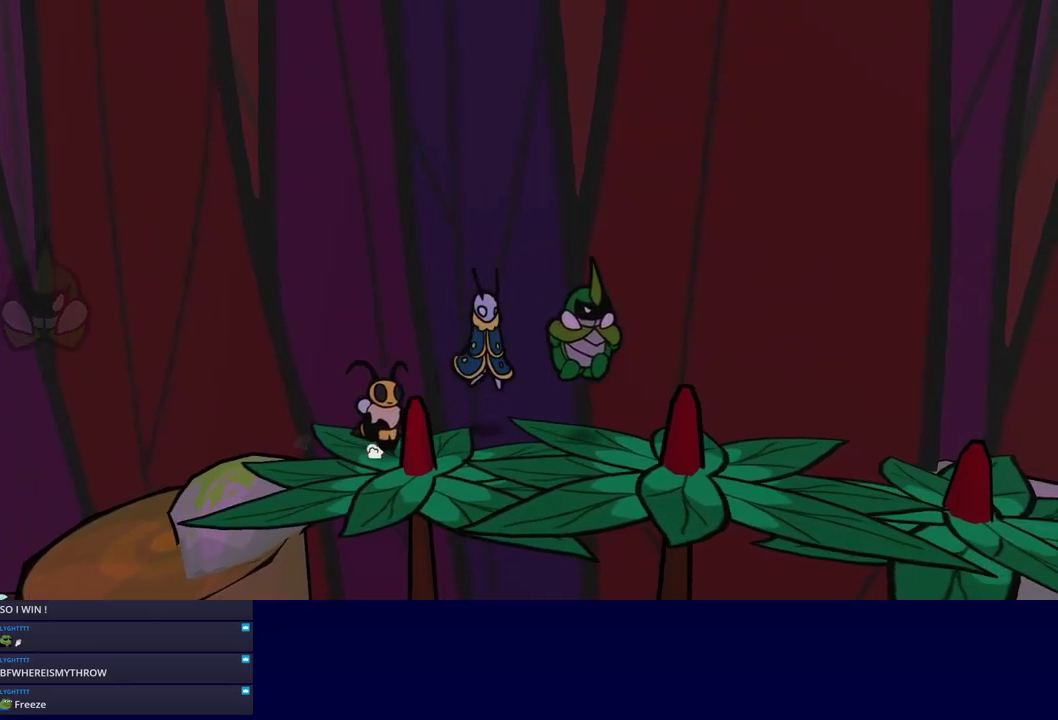
{"buttons": ["C_RIGHT"], "left_stick": "right", "events": [[217, "C_RIGHT", "down"], [283, "C_RIGHT", "up"], [350, "C_RIGHT", "down"], [400, "C_RIGHT", "up"], [450, "C_RIGHT", "down"]]}
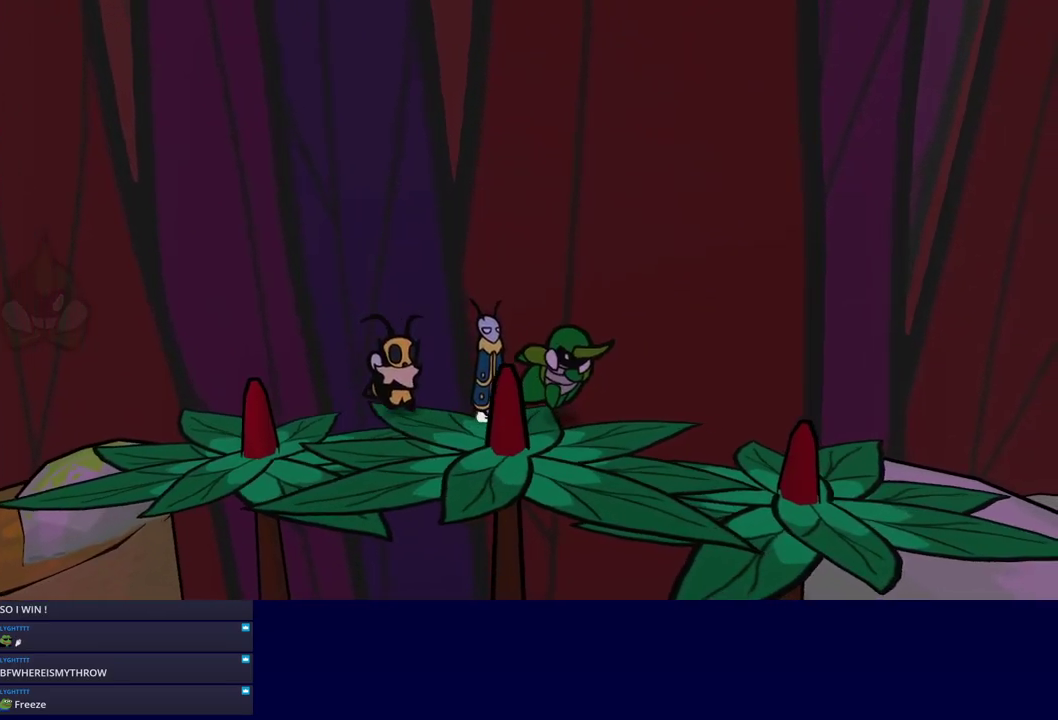
{"buttons": [], "left_stick": "right", "events": [[17, "C_RIGHT", "up"]]}
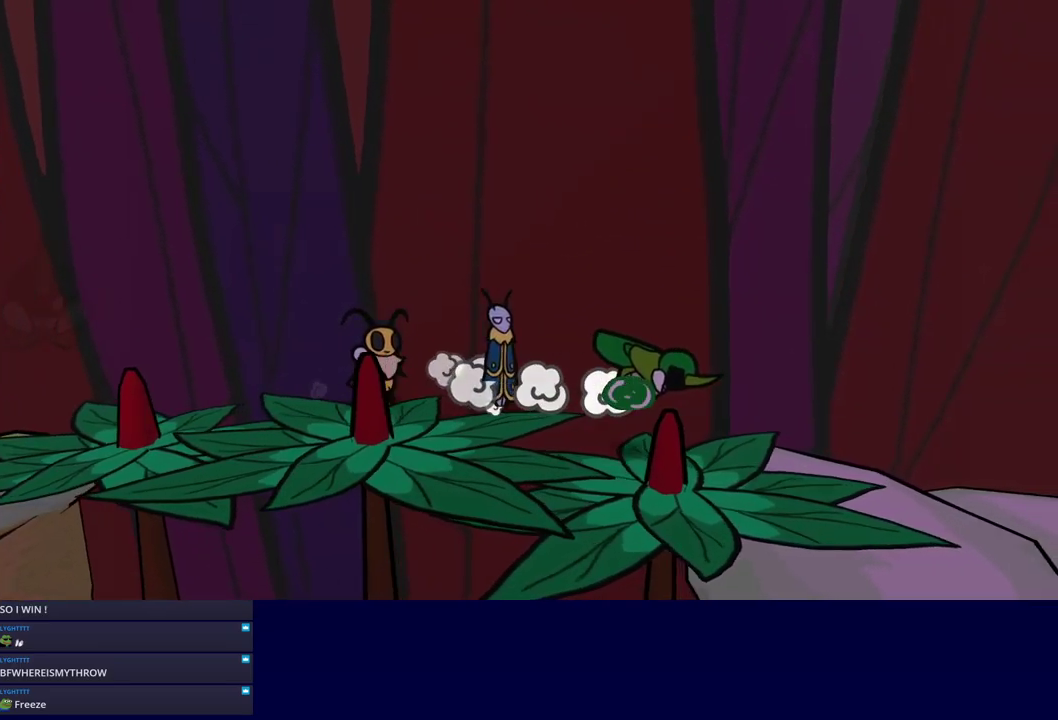
{"buttons": [], "left_stick": "down", "events": [[133, "left_stick", "down-right"], [283, "left_stick", "down"]]}
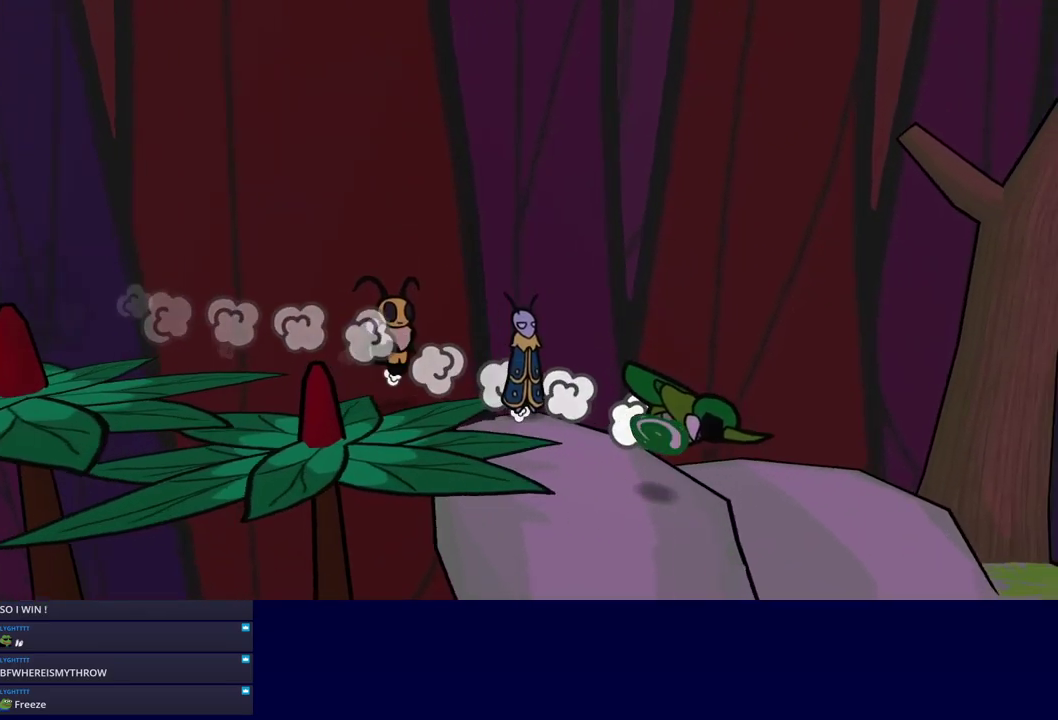
{"buttons": [], "left_stick": "down-left", "events": [[150, "left_stick", "down-left"]]}
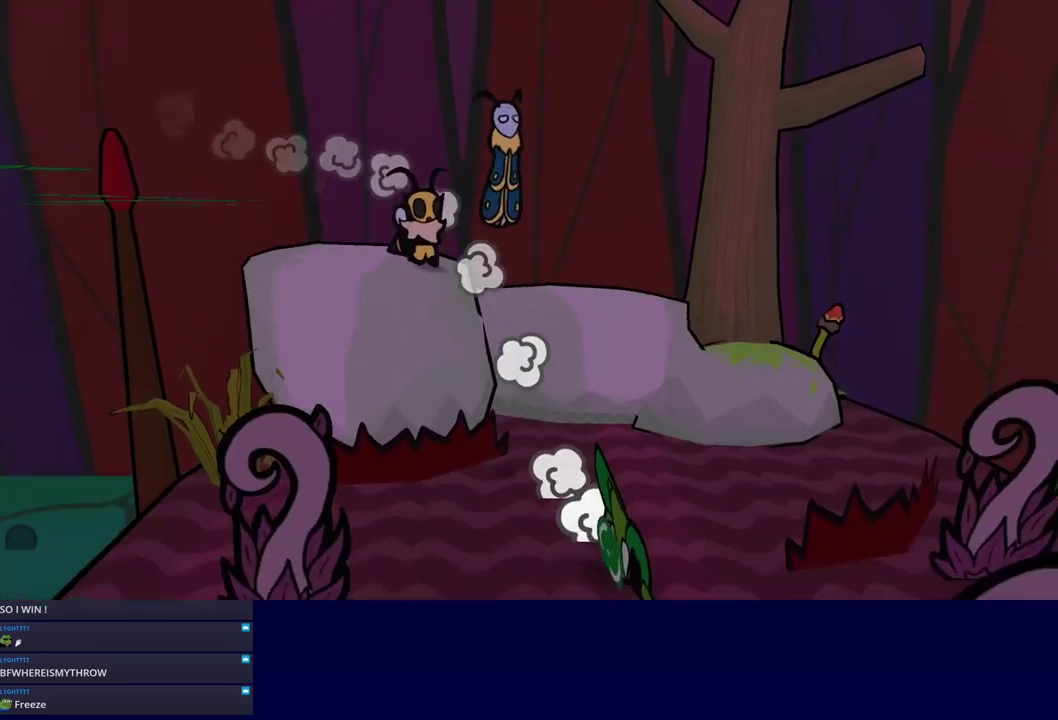
{"buttons": [], "left_stick": "down", "events": [[17, "left_stick", "down"], [233, "left_stick", "down-right"], [283, "left_stick", "down"]]}
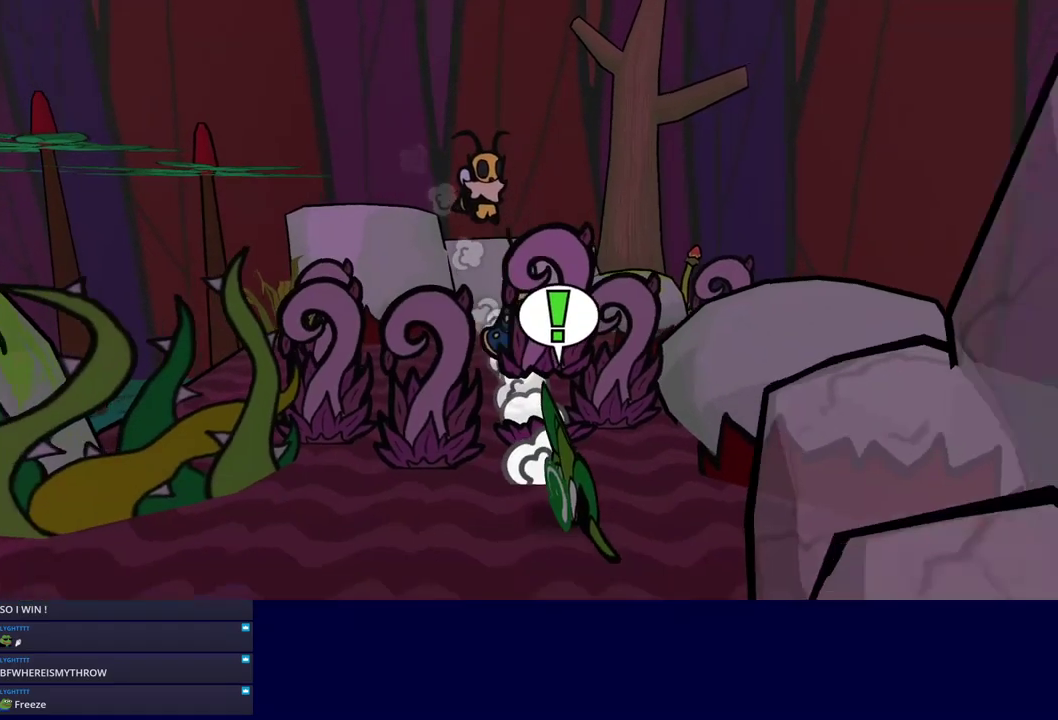
{"buttons": [], "left_stick": "right", "events": [[33, "left_stick", "down-right"], [267, "left_stick", "right"], [350, "C_DOWN", "down"], [450, "C_DOWN", "up"]]}
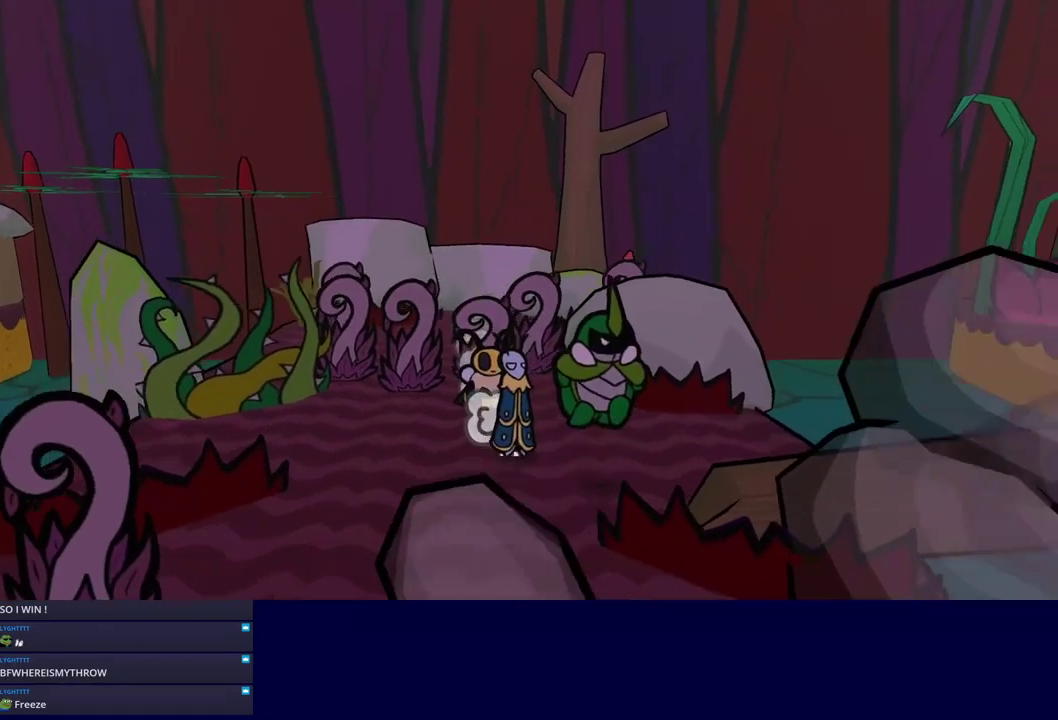
{"buttons": ["C_DOWN"], "left_stick": "right", "events": [[133, "left_stick", "center"], [267, "left_stick", "down-right"], [417, "left_stick", "right"], [434, "C_DOWN", "down"]]}
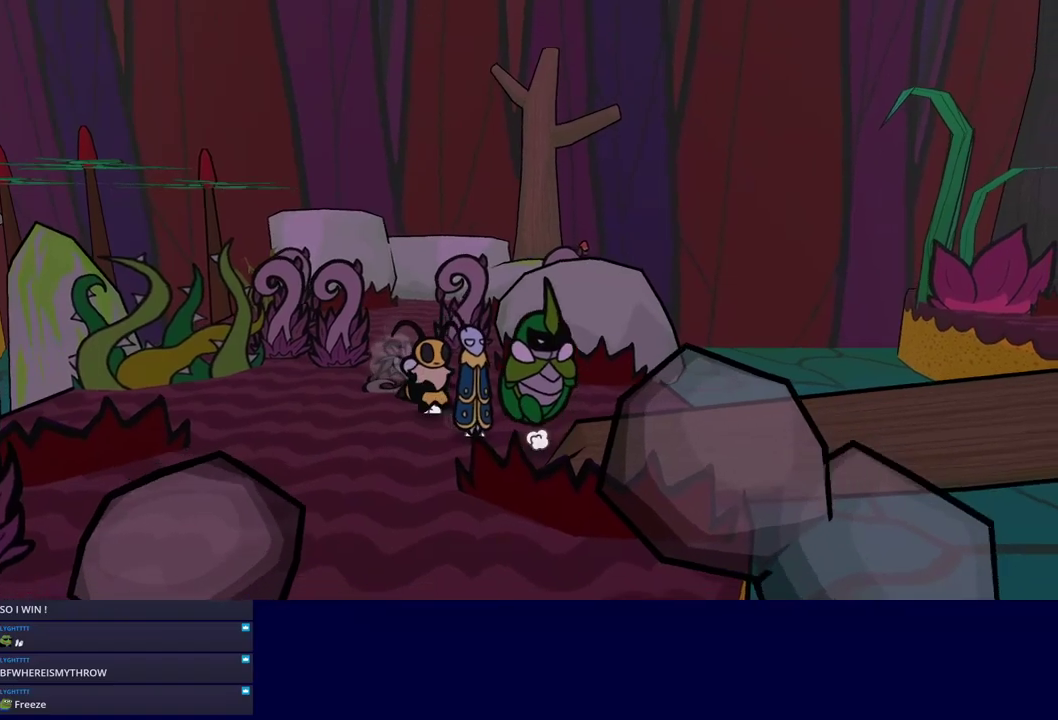
{"buttons": [], "left_stick": "right", "events": [[84, "C_DOWN", "up"], [200, "left_stick", "down-right"], [334, "left_stick", "right"], [434, "C_RIGHT", "down"], [500, "C_RIGHT", "up"]]}
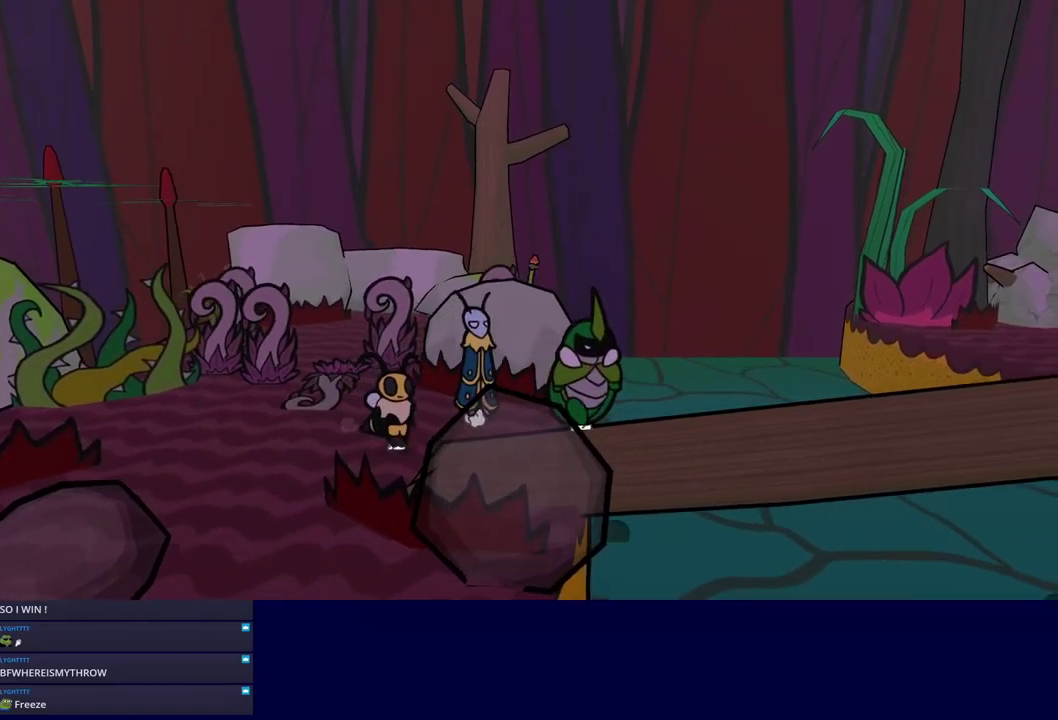
{"buttons": [], "left_stick": "right", "events": [[50, "C_RIGHT", "down"], [117, "C_RIGHT", "up"]]}
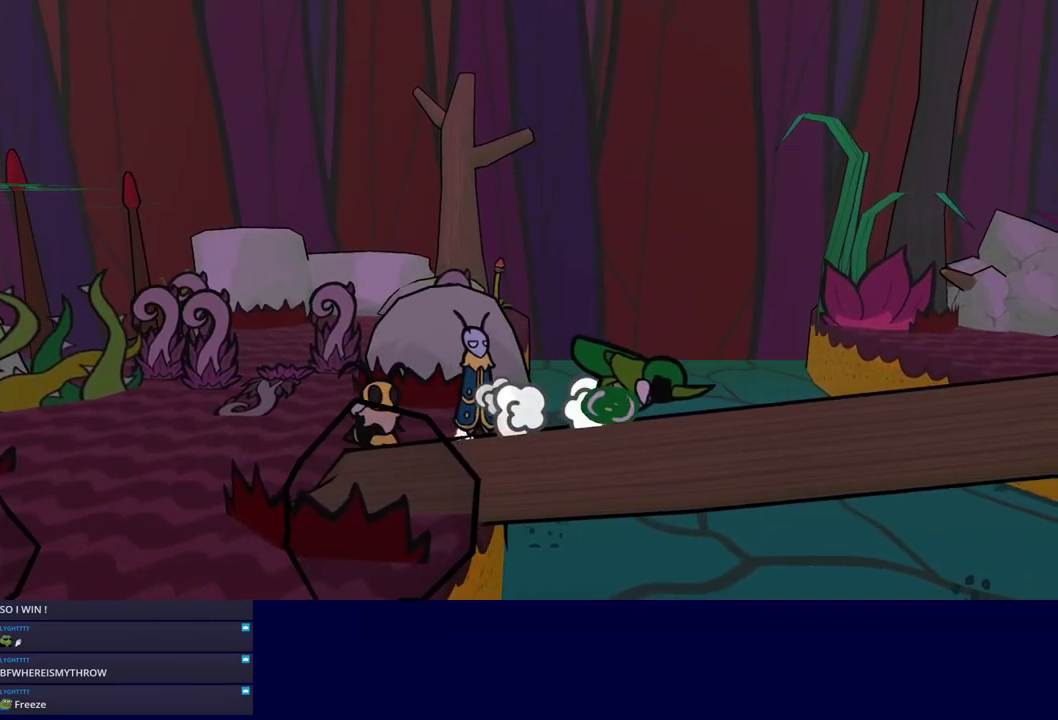
{"buttons": [], "left_stick": "up-right", "events": [[400, "left_stick", "up-right"]]}
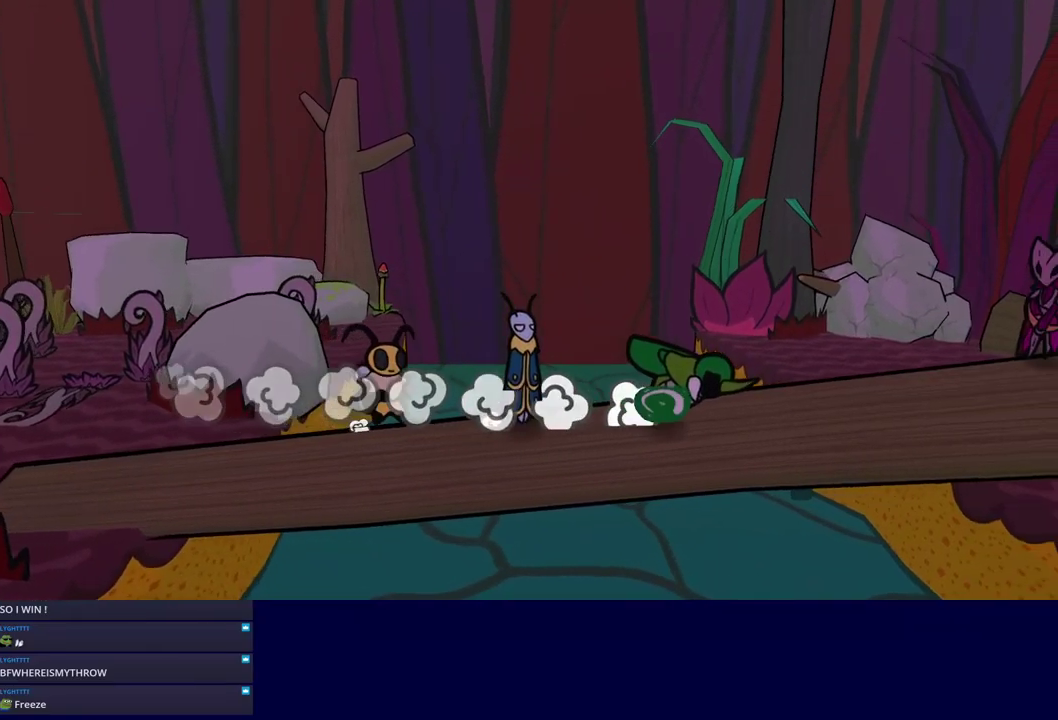
{"buttons": [], "left_stick": "up-right", "events": [[217, "left_stick", "right"], [400, "left_stick", "up-right"]]}
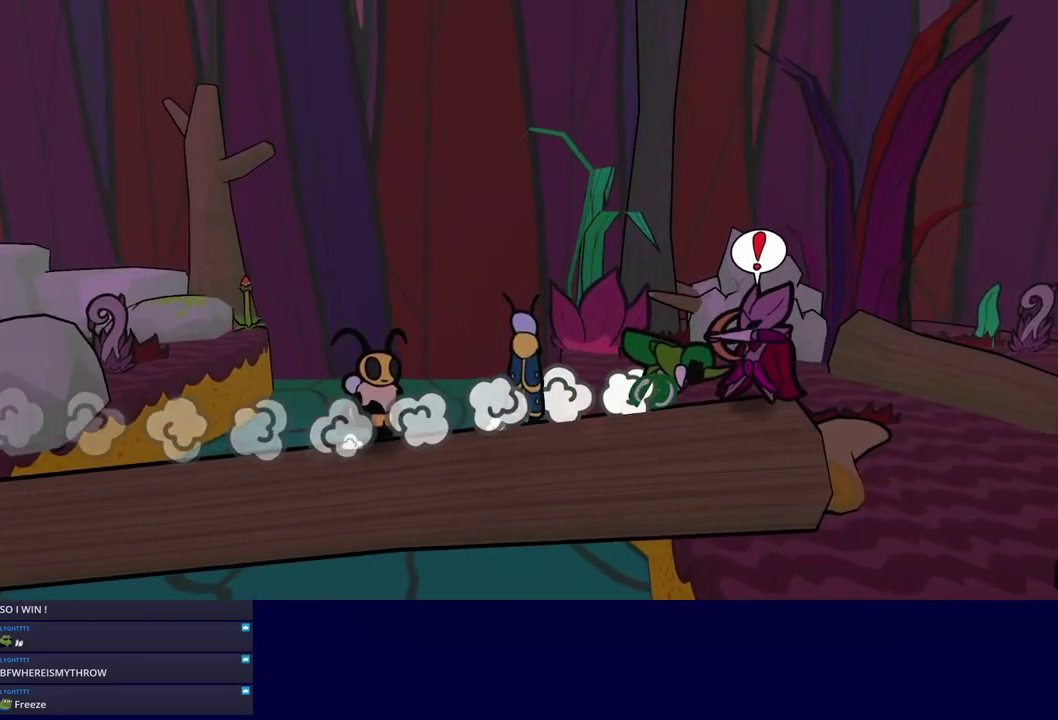
{"buttons": [], "left_stick": "up-left", "events": [[67, "left_stick", "up"], [234, "left_stick", "up-left"]]}
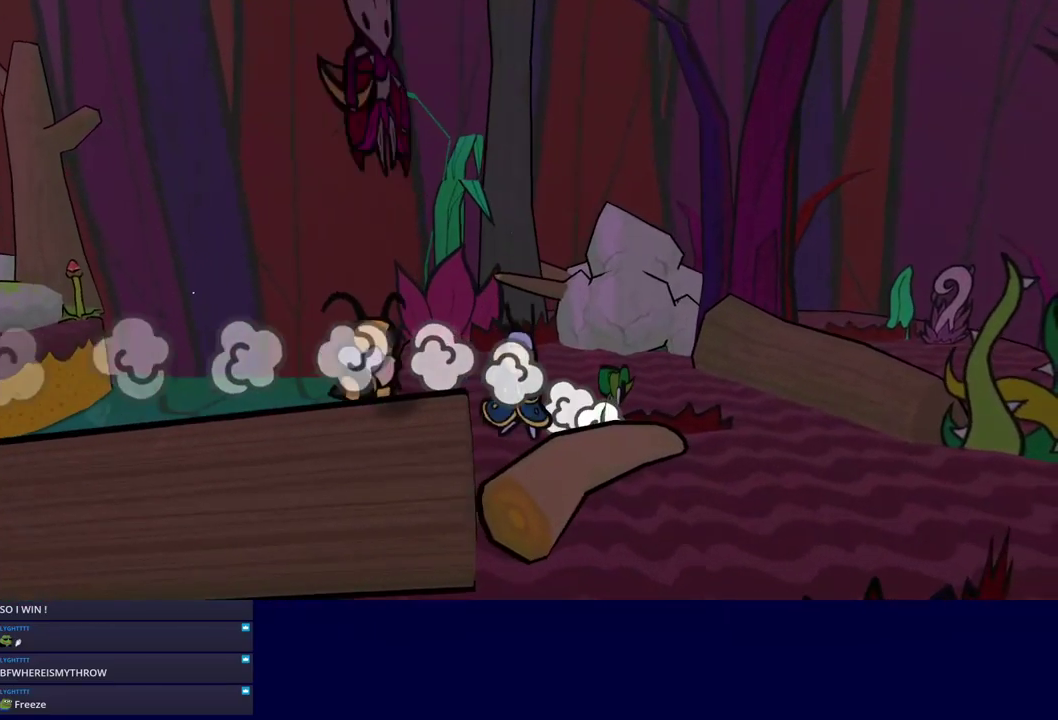
{"buttons": ["C_RIGHT"], "left_stick": "up-left", "events": [[67, "left_stick", "up"], [367, "C_DOWN", "down"], [367, "left_stick", "up-left"], [434, "C_RIGHT", "down"], [467, "C_DOWN", "up"]]}
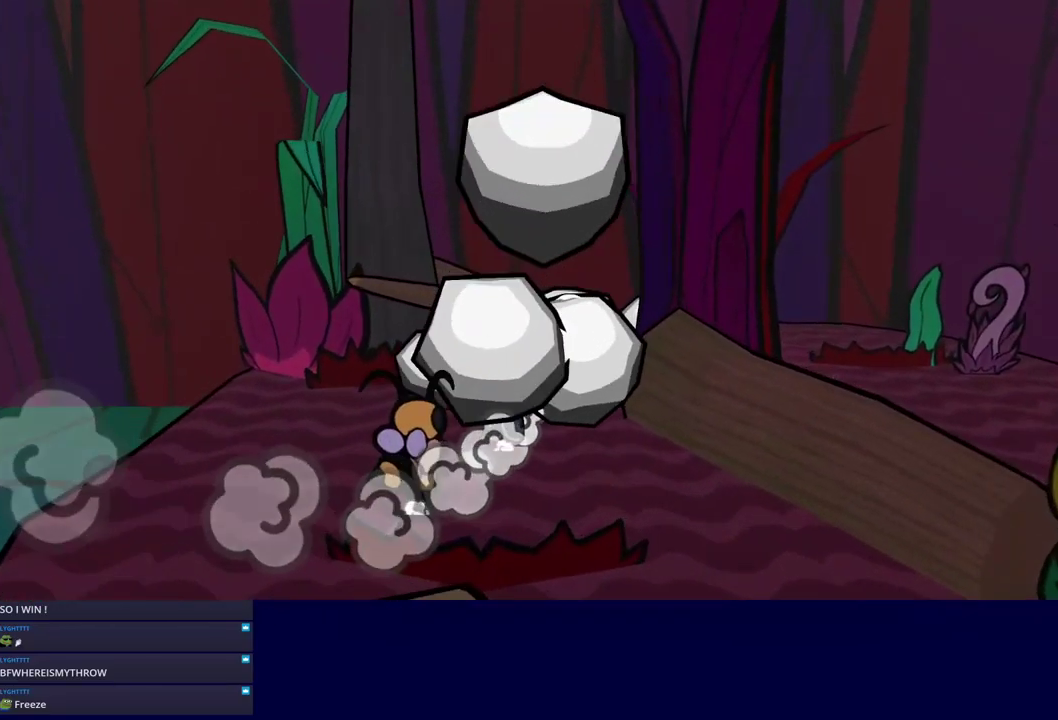
{"buttons": ["C_RIGHT"], "left_stick": "up", "events": [[200, "left_stick", "up"], [384, "left_stick", "center"], [500, "left_stick", "up"]]}
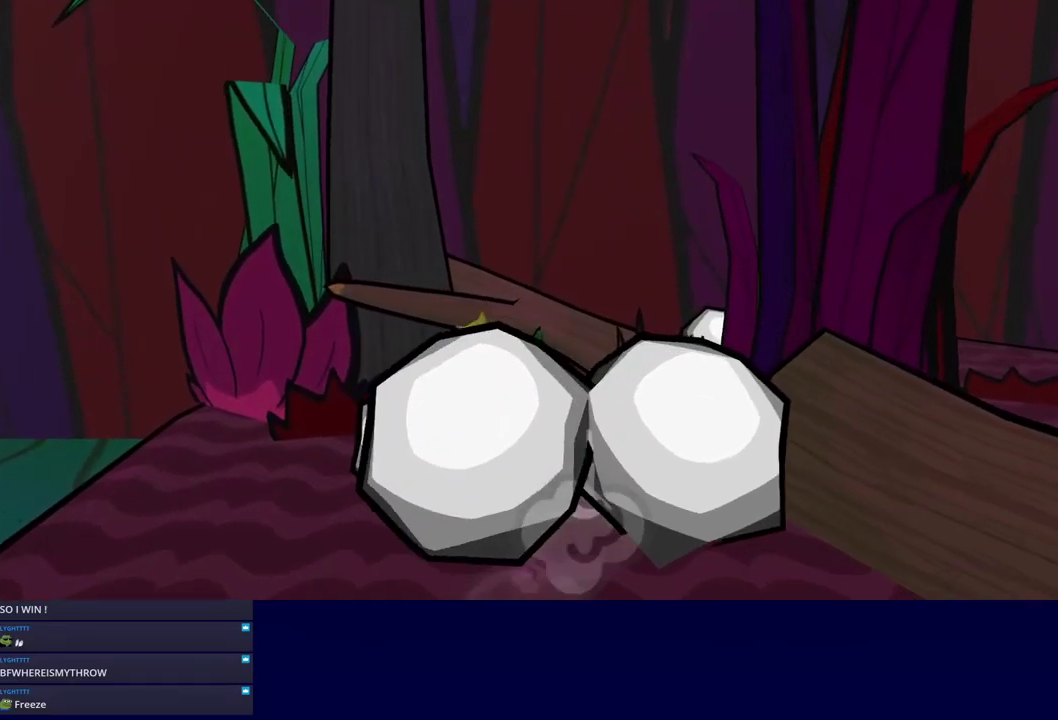
{"buttons": ["C_RIGHT"], "left_stick": "up", "events": []}
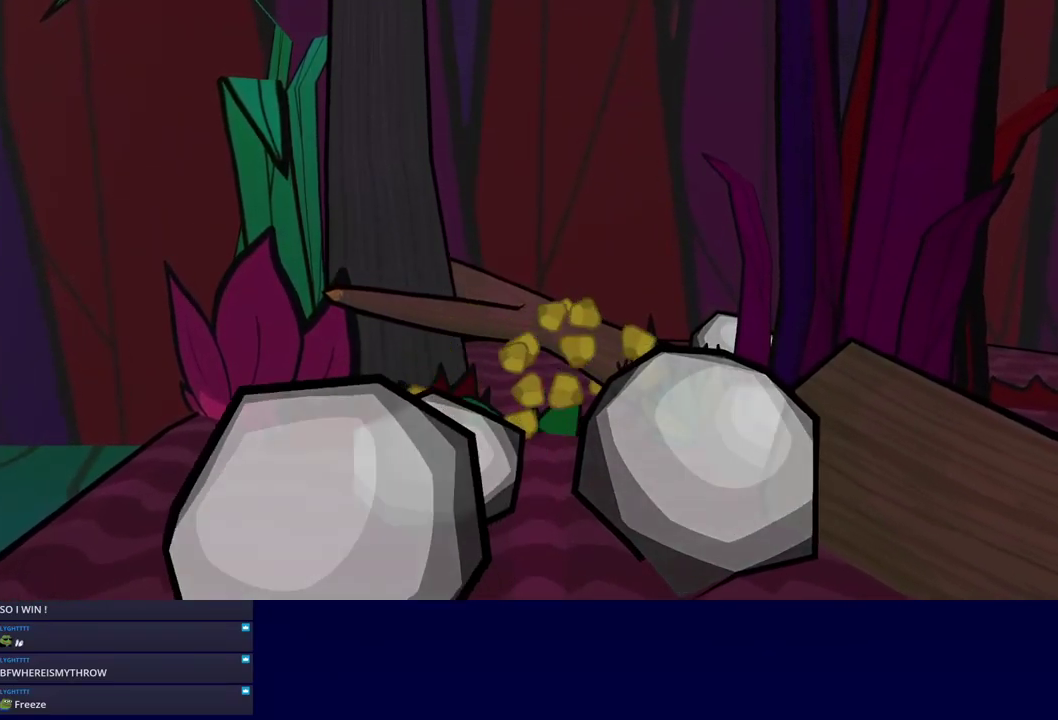
{"buttons": ["C_RIGHT"], "left_stick": "up", "events": []}
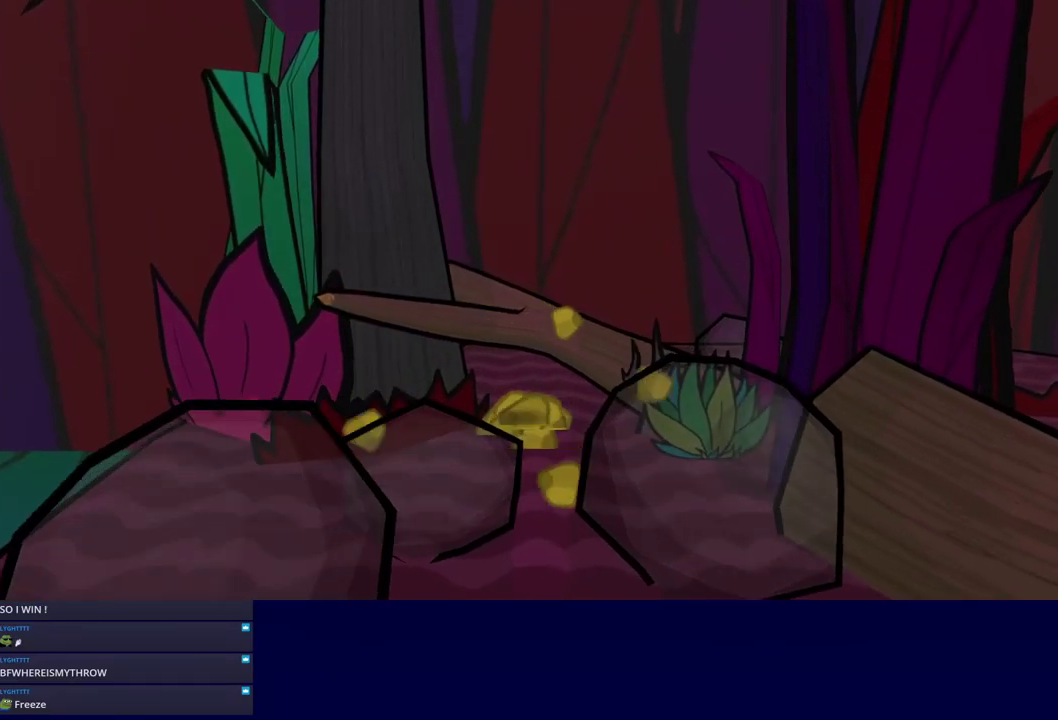
{"buttons": [], "left_stick": "right", "events": [[284, "C_RIGHT", "up"], [367, "left_stick", "up-right"], [500, "left_stick", "right"]]}
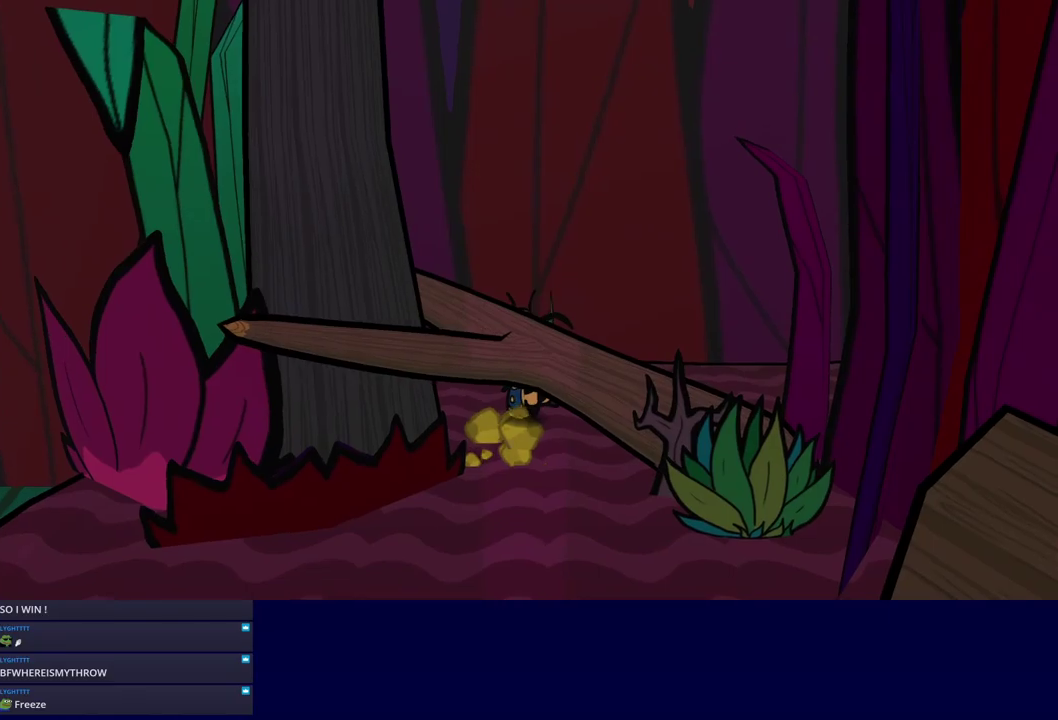
{"buttons": [], "left_stick": "right", "events": [[66, "C_RIGHT", "down"], [133, "C_RIGHT", "up"], [183, "C_RIGHT", "down"], [233, "C_RIGHT", "up"], [283, "C_RIGHT", "down"], [333, "C_RIGHT", "up"]]}
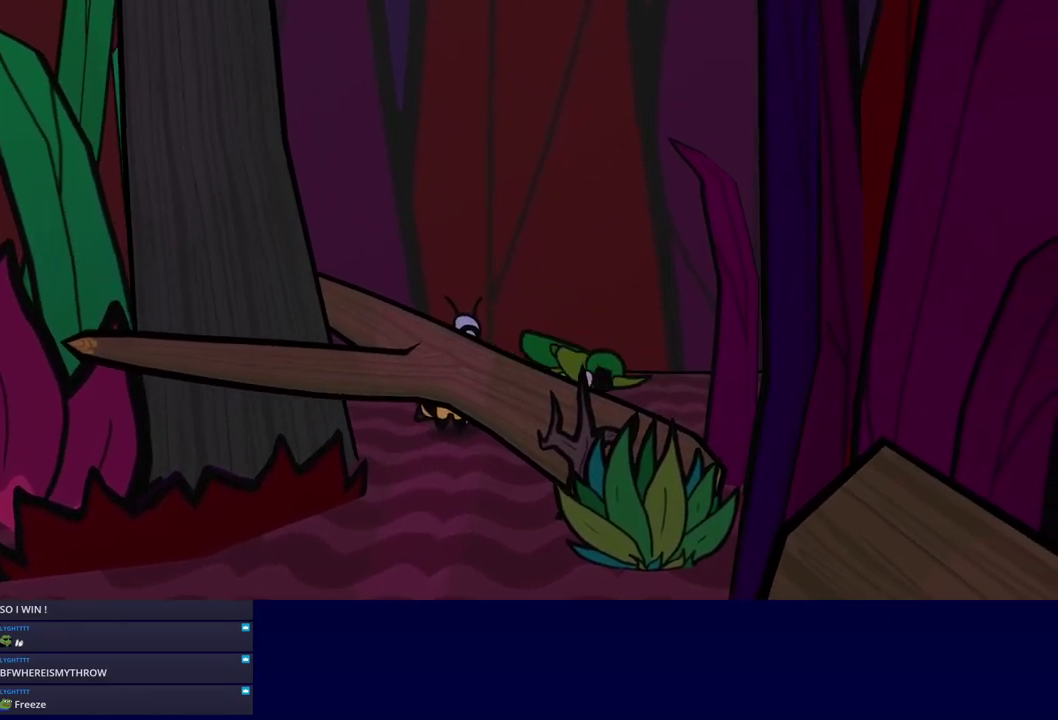
{"buttons": [], "left_stick": "down-right", "events": [[333, "left_stick", "down-right"]]}
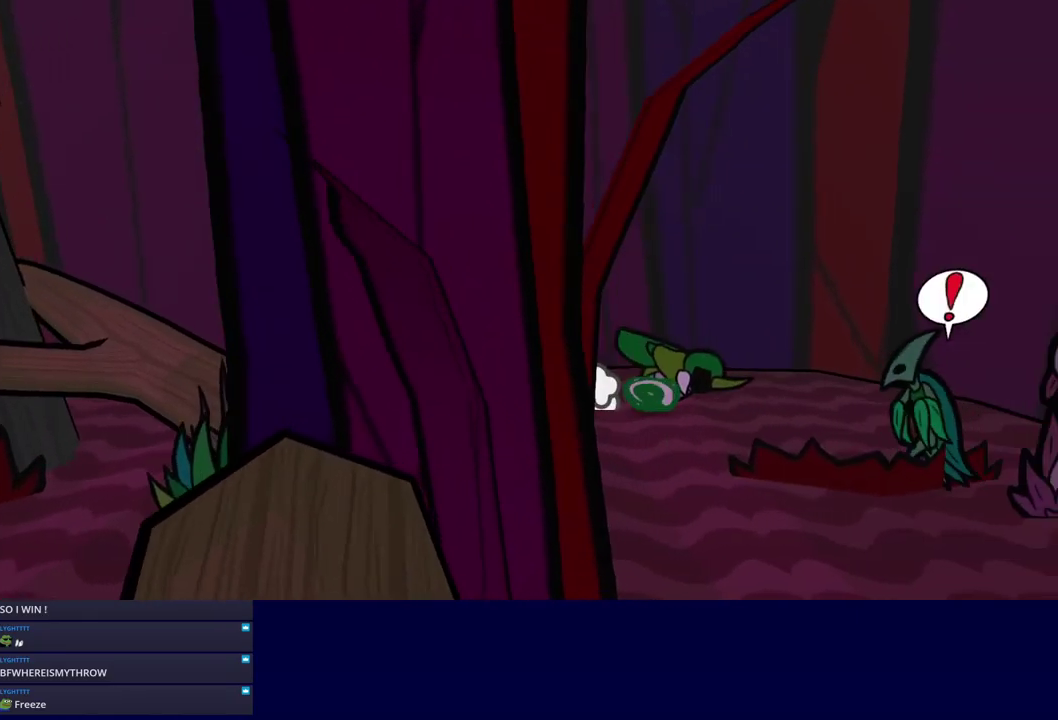
{"buttons": [], "left_stick": "down-left", "events": [[133, "left_stick", "down"], [250, "left_stick", "down-left"]]}
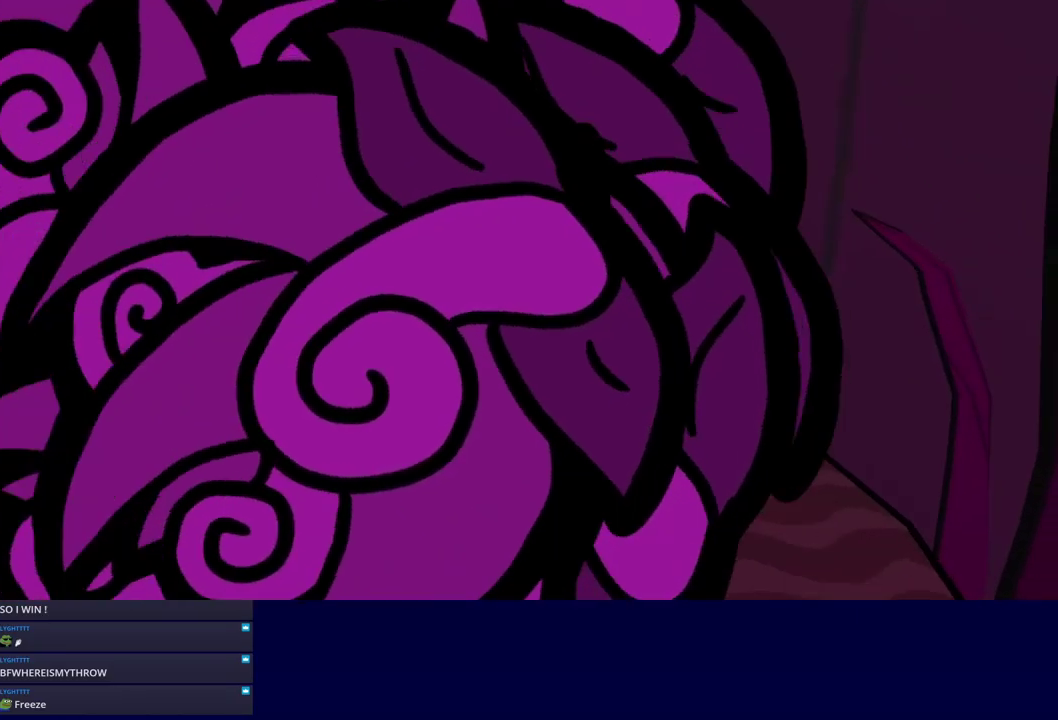
{"buttons": [], "left_stick": "center", "events": [[183, "left_stick", "down"], [300, "left_stick", "center"]]}
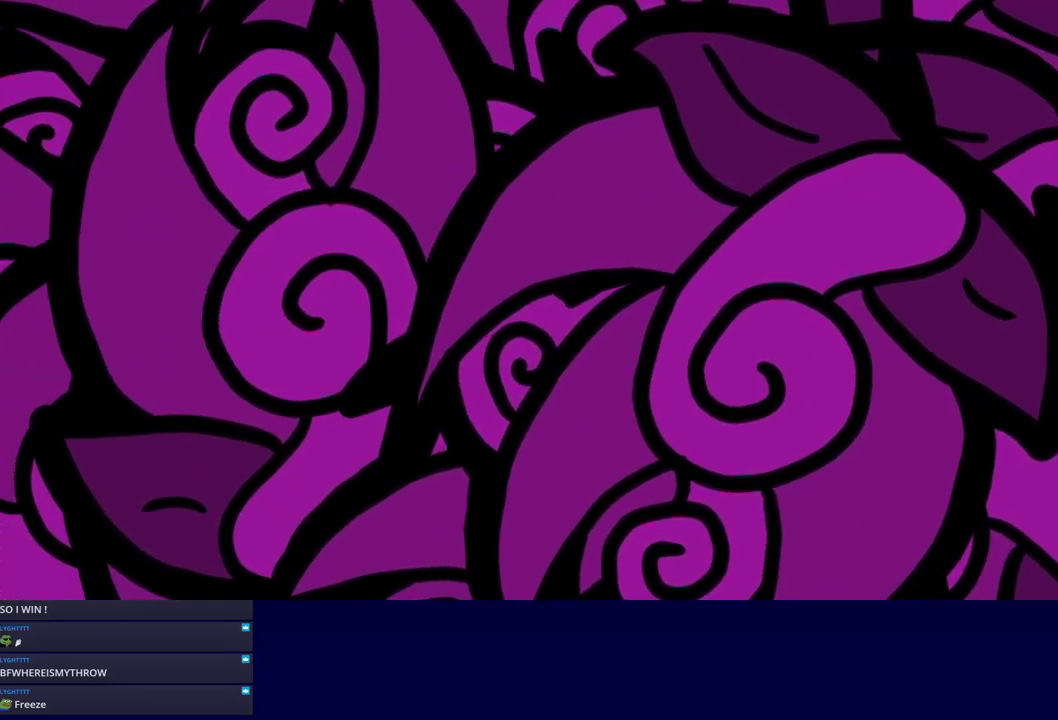
{"buttons": [], "left_stick": "center", "events": []}
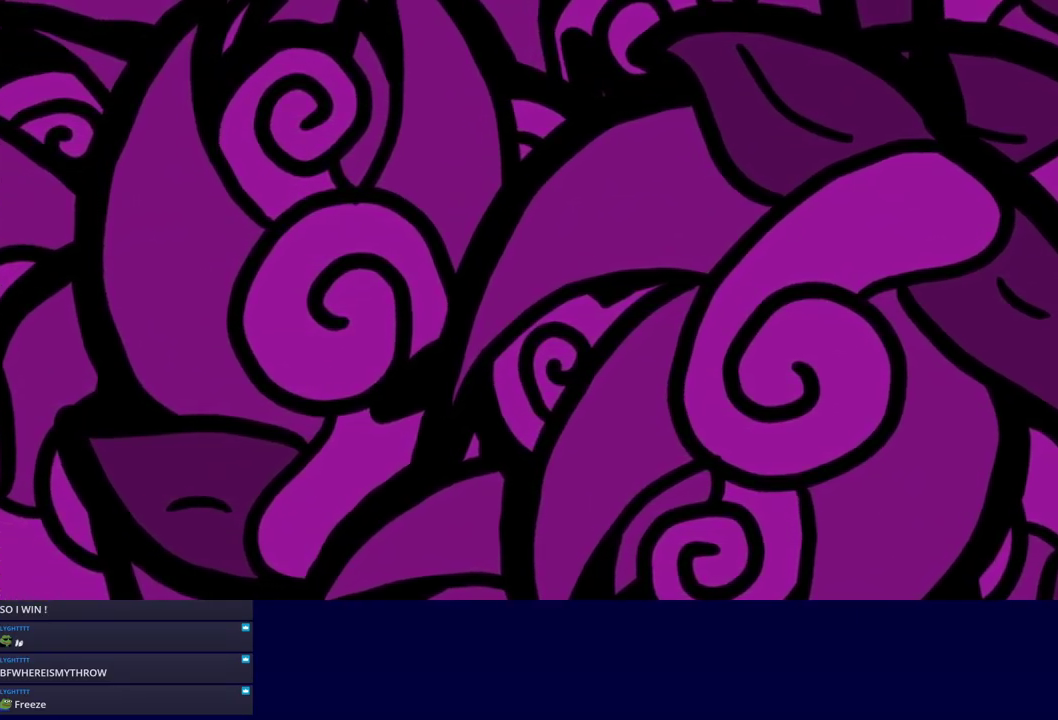
{"buttons": [], "left_stick": "center", "events": []}
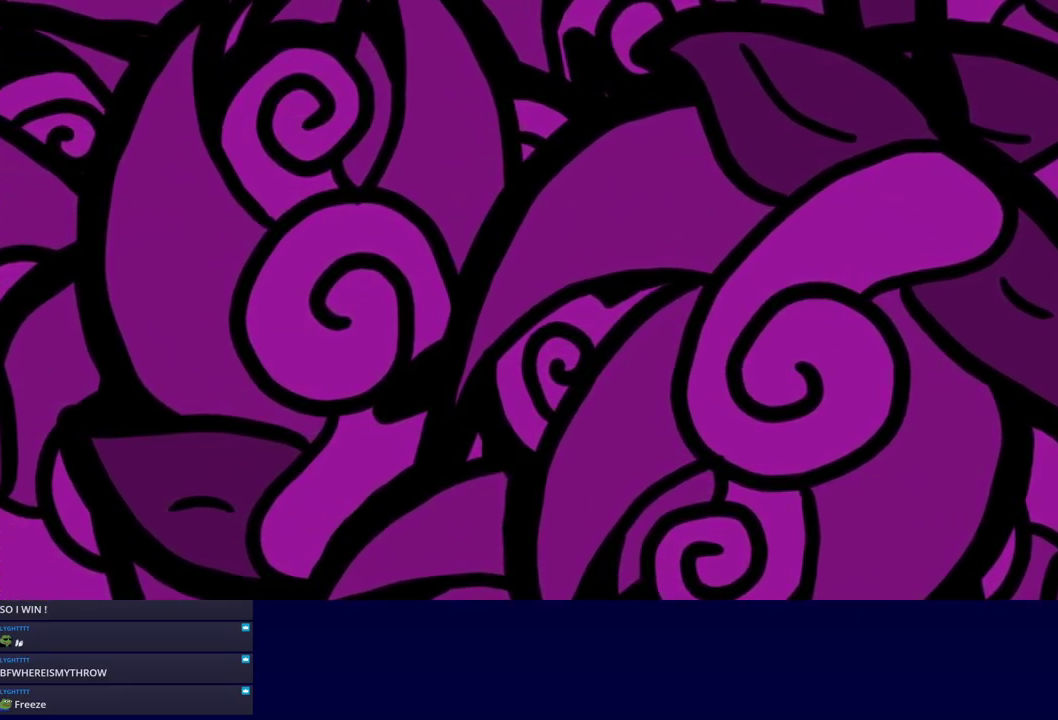
{"buttons": [], "left_stick": "center", "events": []}
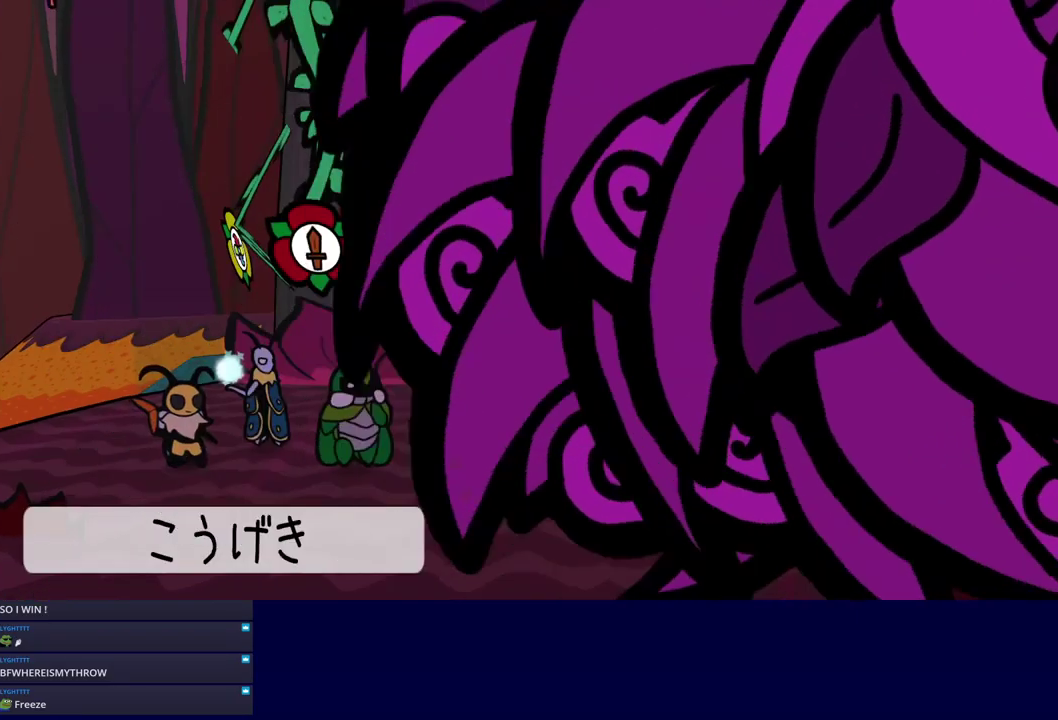
{"buttons": ["C_DOWN"], "left_stick": "center", "events": [[216, "DPAD_RIGHT", "down"], [283, "DPAD_RIGHT", "up"], [350, "DPAD_RIGHT", "down"], [416, "DPAD_RIGHT", "up"], [500, "C_DOWN", "down"]]}
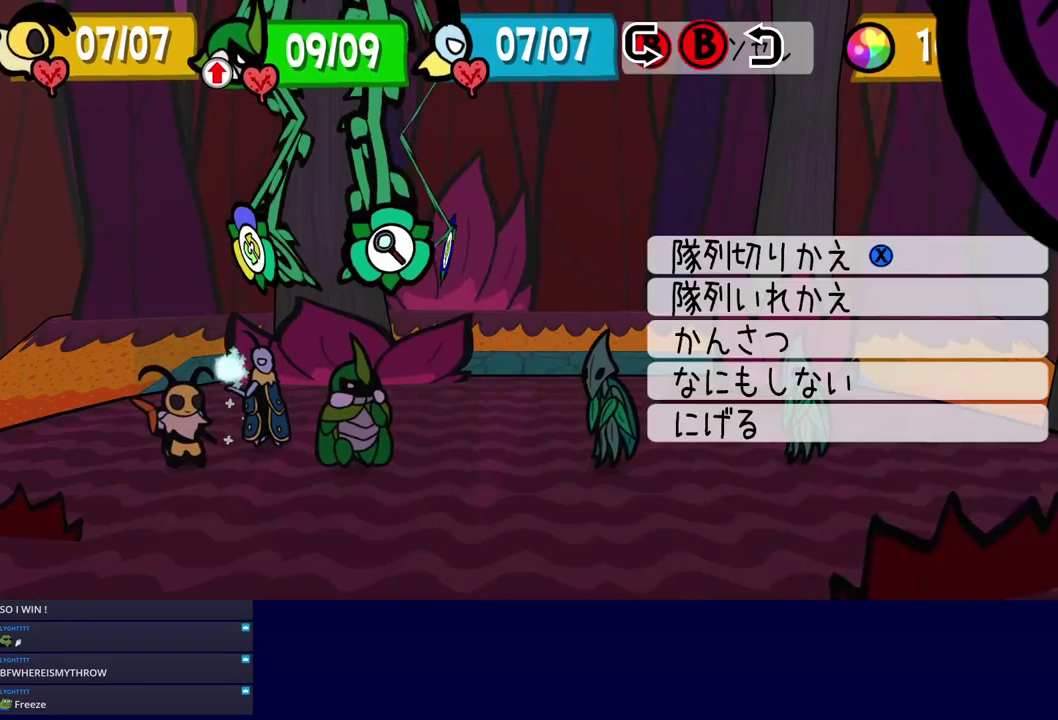
{"buttons": [], "left_stick": "center", "events": [[50, "C_DOWN", "up"], [166, "DPAD_UP", "down"], [266, "DPAD_UP", "up"], [316, "C_DOWN", "down"], [366, "C_DOWN", "up"]]}
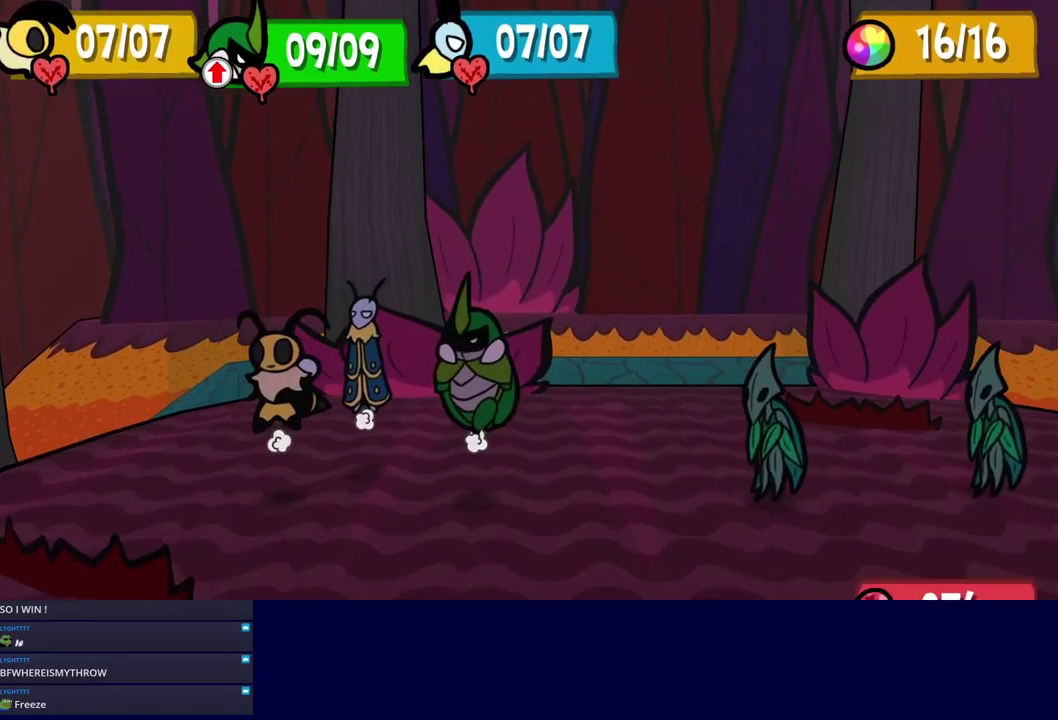
{"buttons": [], "left_stick": "center", "events": []}